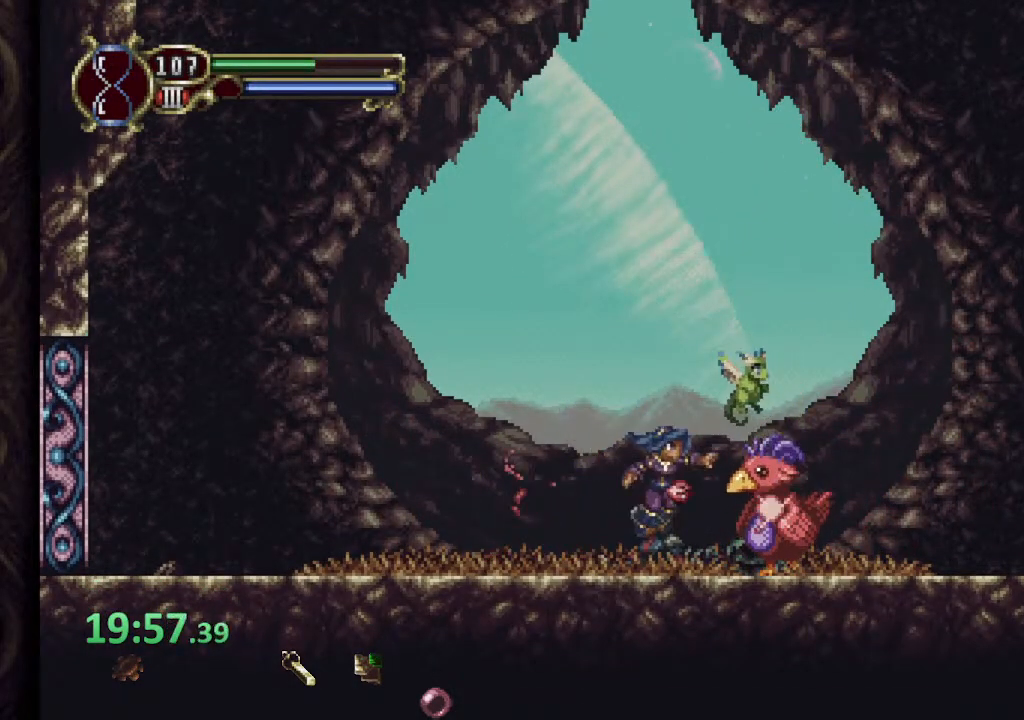
Gameplay with a controller (PlayStation layout); each line is a JSON object with the inputs held at the frame after it (dt_ms = milliseconds from this image to that frame). "events" lists button and stick changes between this image and that frame as [ms after this image, input, new state], when the widget could be followed in between. Not read: L1 R1.
{"dt_ms": 500, "buttons": [], "left_stick": "left", "right_stick": "center", "events": [[33, "SQUARE", "down"], [67, "SQUARE", "up"], [167, "left_stick", "left"]]}
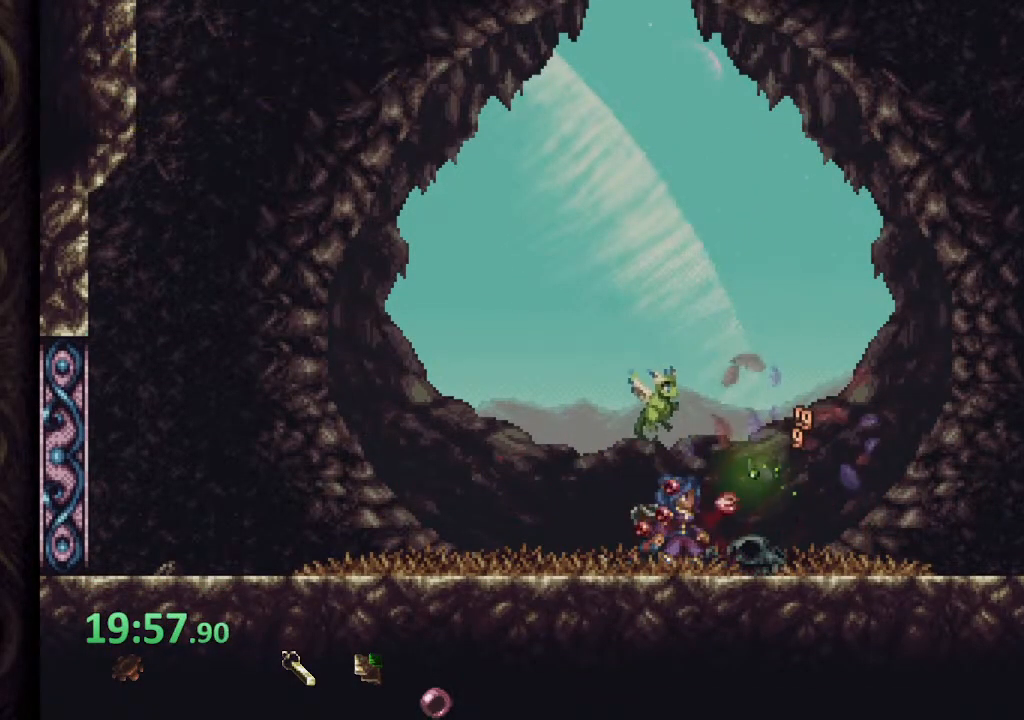
{"dt_ms": 500, "buttons": [], "left_stick": "left", "right_stick": "center", "events": []}
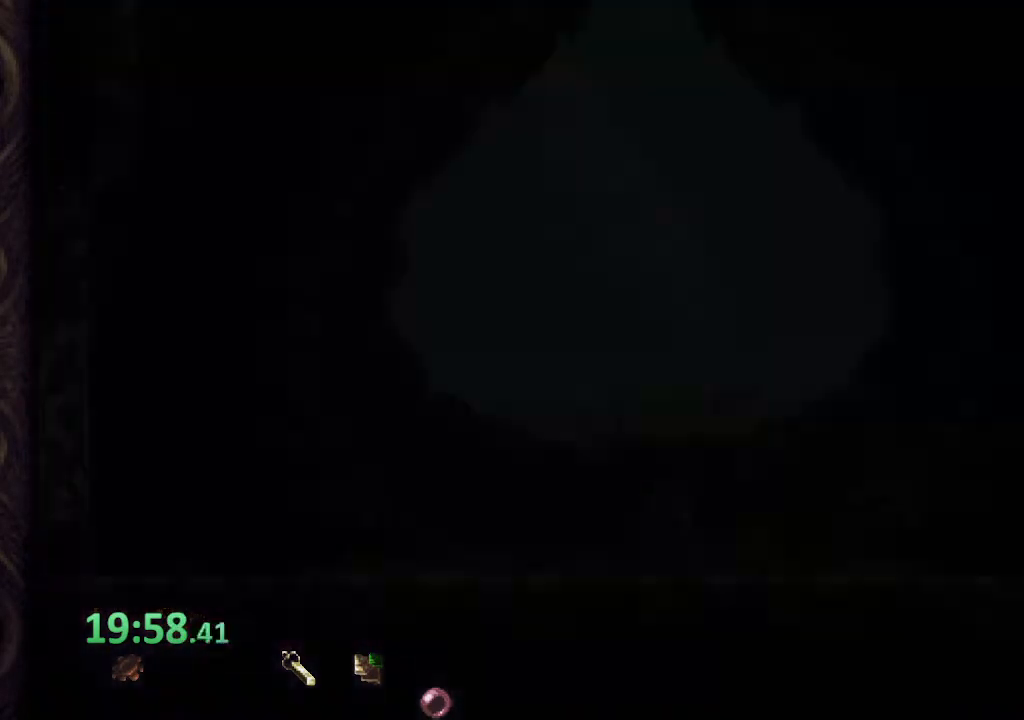
{"dt_ms": 500, "buttons": [], "left_stick": "left", "right_stick": "center", "events": []}
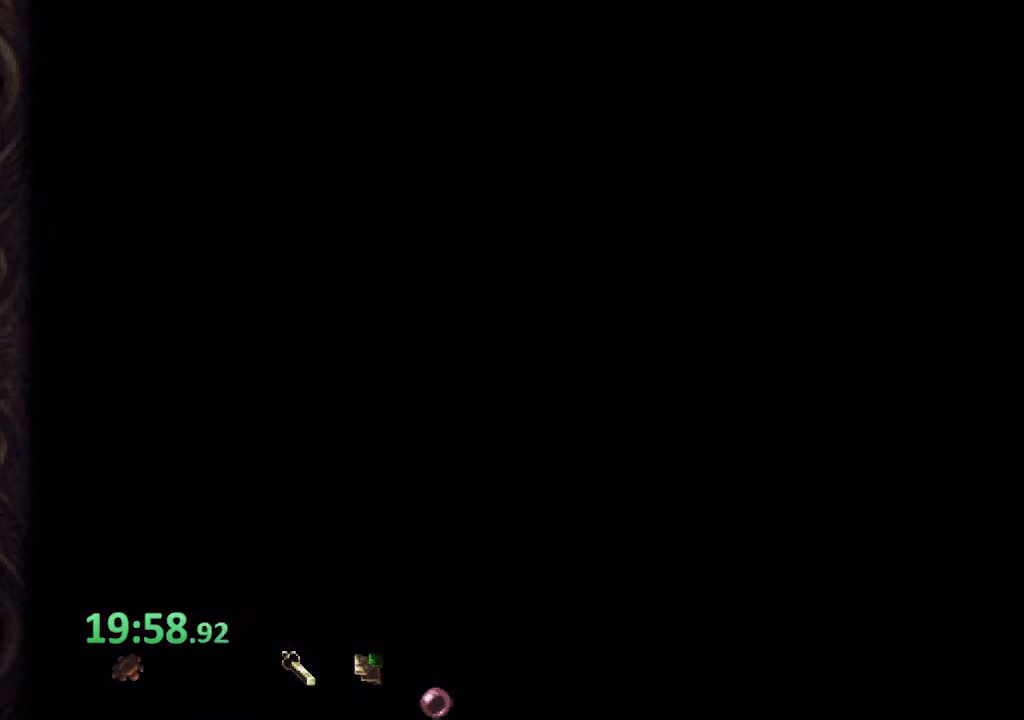
{"dt_ms": 500, "buttons": [], "left_stick": "left", "right_stick": "center", "events": []}
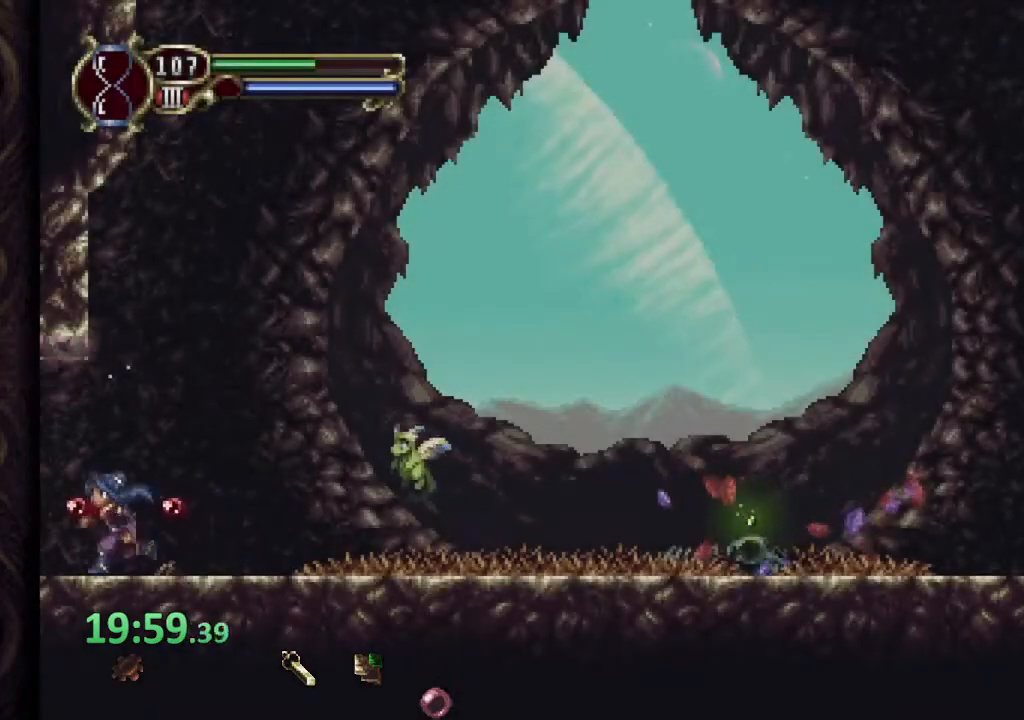
{"dt_ms": 500, "buttons": ["CROSS"], "left_stick": "left", "right_stick": "center", "events": [[483, "CROSS", "down"]]}
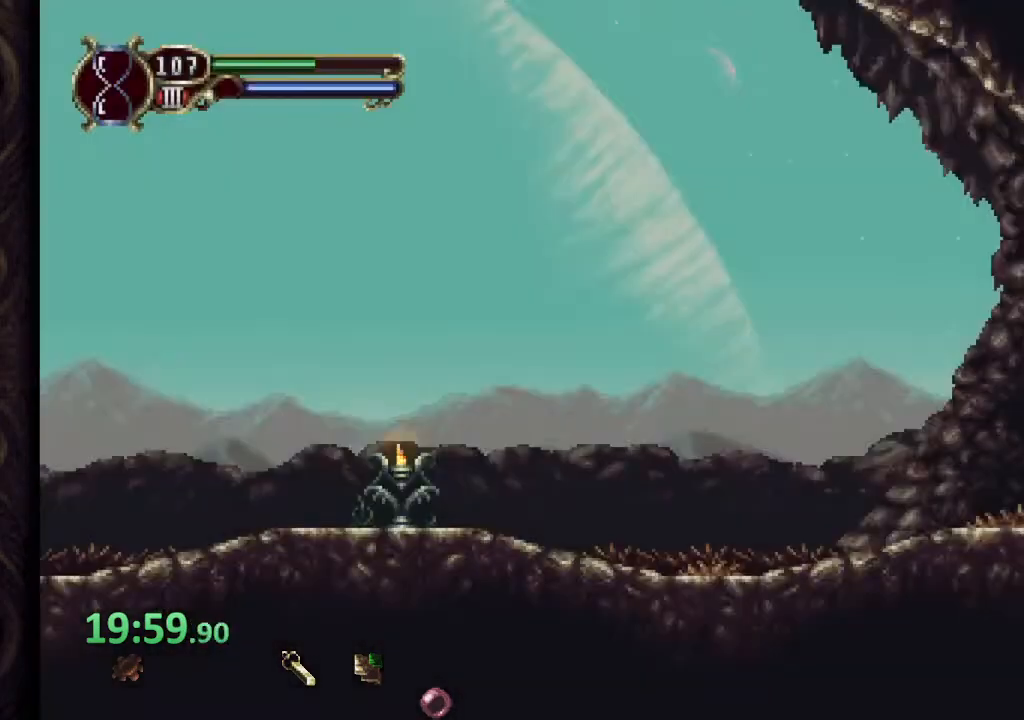
{"dt_ms": 500, "buttons": [], "left_stick": "left", "right_stick": "center", "events": [[400, "CROSS", "up"]]}
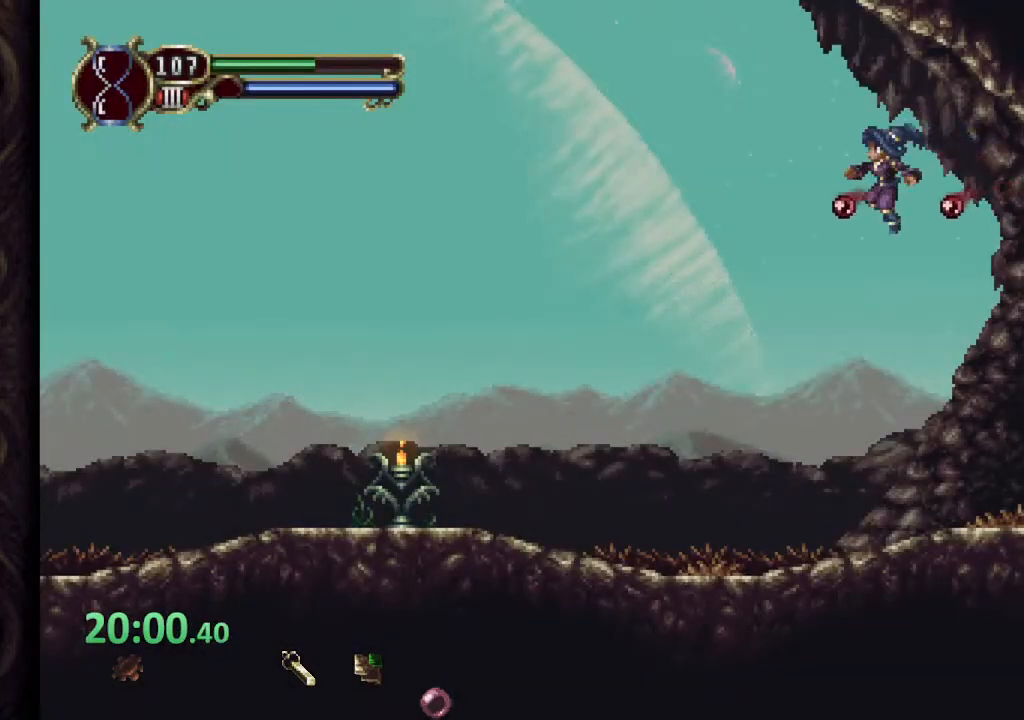
{"dt_ms": 500, "buttons": [], "left_stick": "left", "right_stick": "center", "events": []}
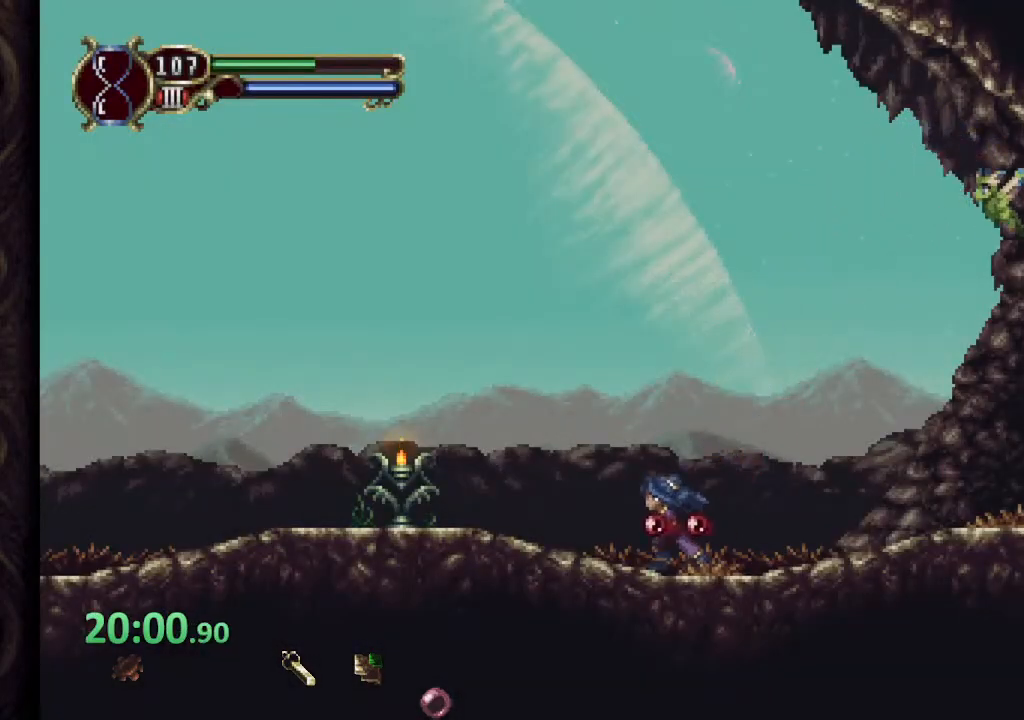
{"dt_ms": 500, "buttons": ["CROSS"], "left_stick": "left", "right_stick": "center", "events": [[83, "CROSS", "down"], [117, "SQUARE", "down"], [150, "CROSS", "up"], [167, "SQUARE", "up"], [417, "CROSS", "down"]]}
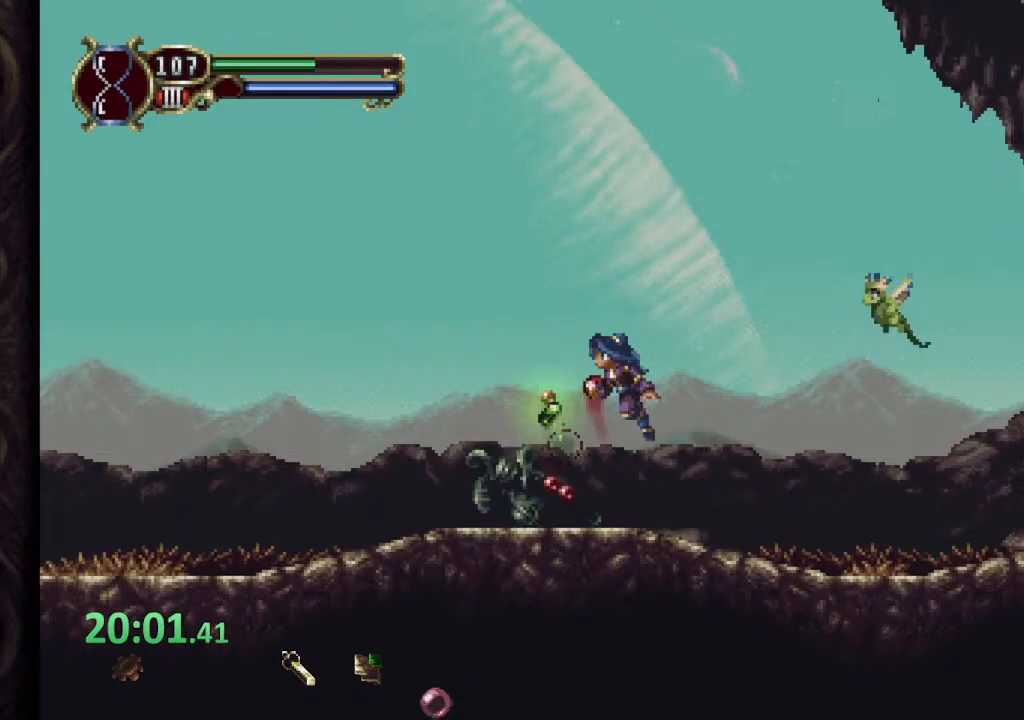
{"dt_ms": 500, "buttons": [], "left_stick": "left", "right_stick": "center", "events": [[500, "CROSS", "up"]]}
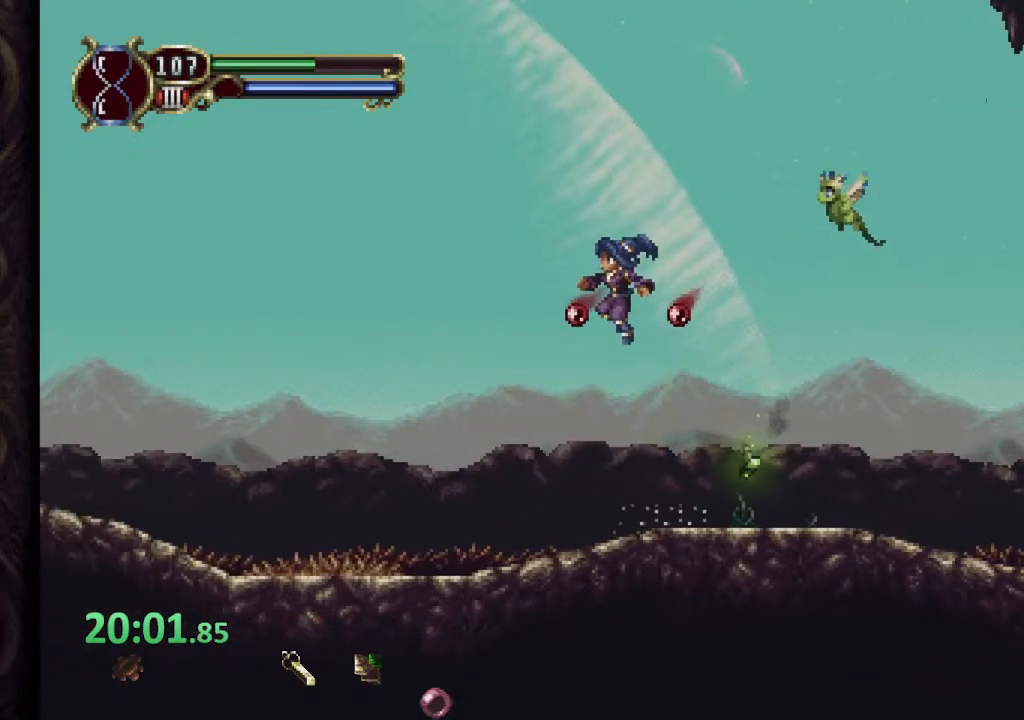
{"dt_ms": 500, "buttons": ["CROSS"], "left_stick": "left", "right_stick": "center", "events": [[283, "CROSS", "down"]]}
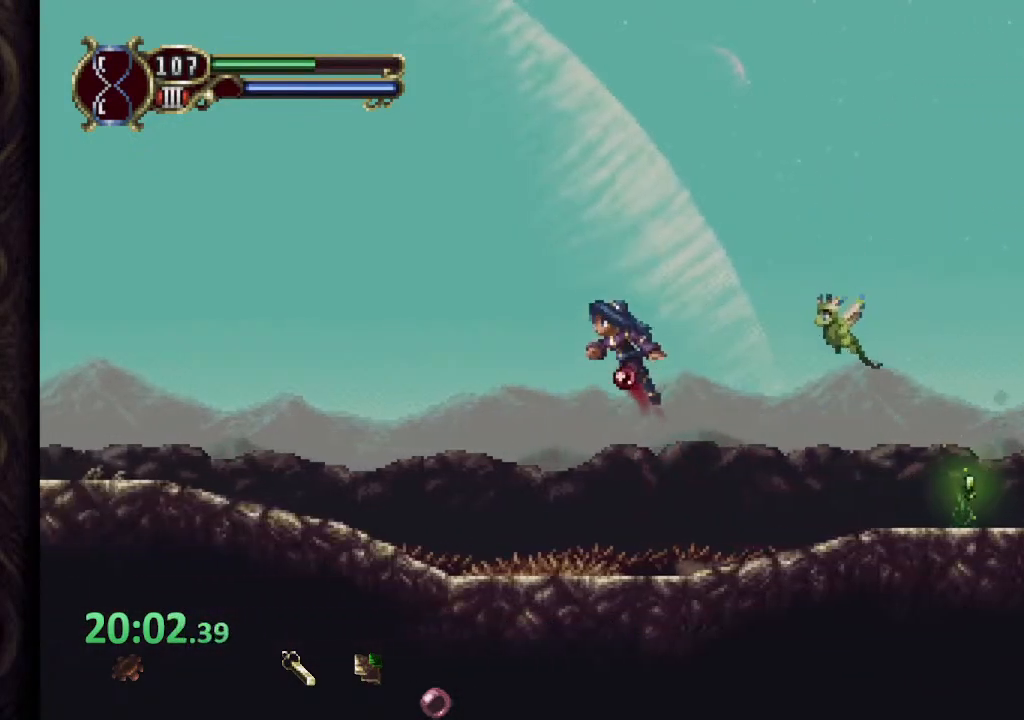
{"dt_ms": 500, "buttons": [], "left_stick": "left", "right_stick": "center", "events": [[317, "CROSS", "up"]]}
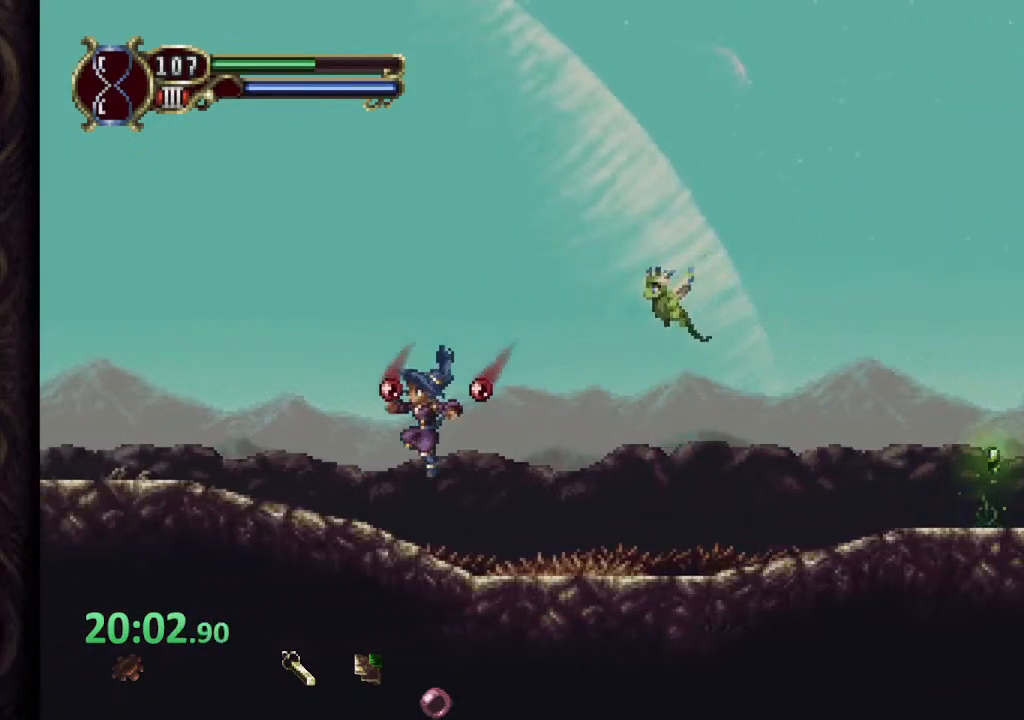
{"dt_ms": 500, "buttons": ["CROSS"], "left_stick": "left", "right_stick": "center", "events": [[100, "CROSS", "down"]]}
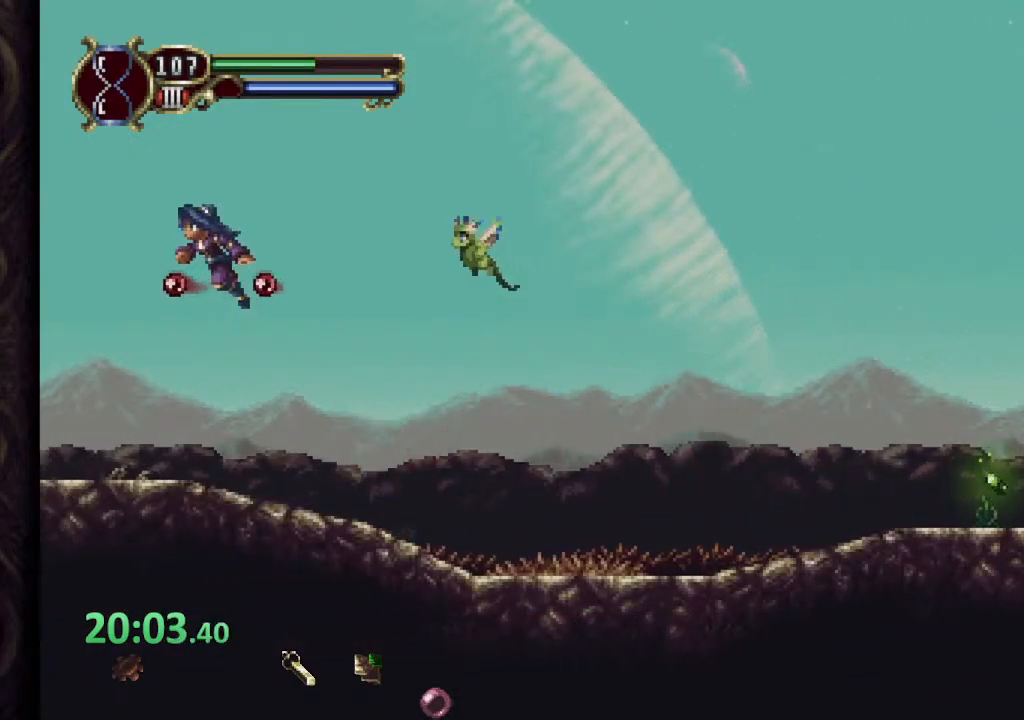
{"dt_ms": 500, "buttons": [], "left_stick": "left", "right_stick": "center", "events": [[200, "CROSS", "up"]]}
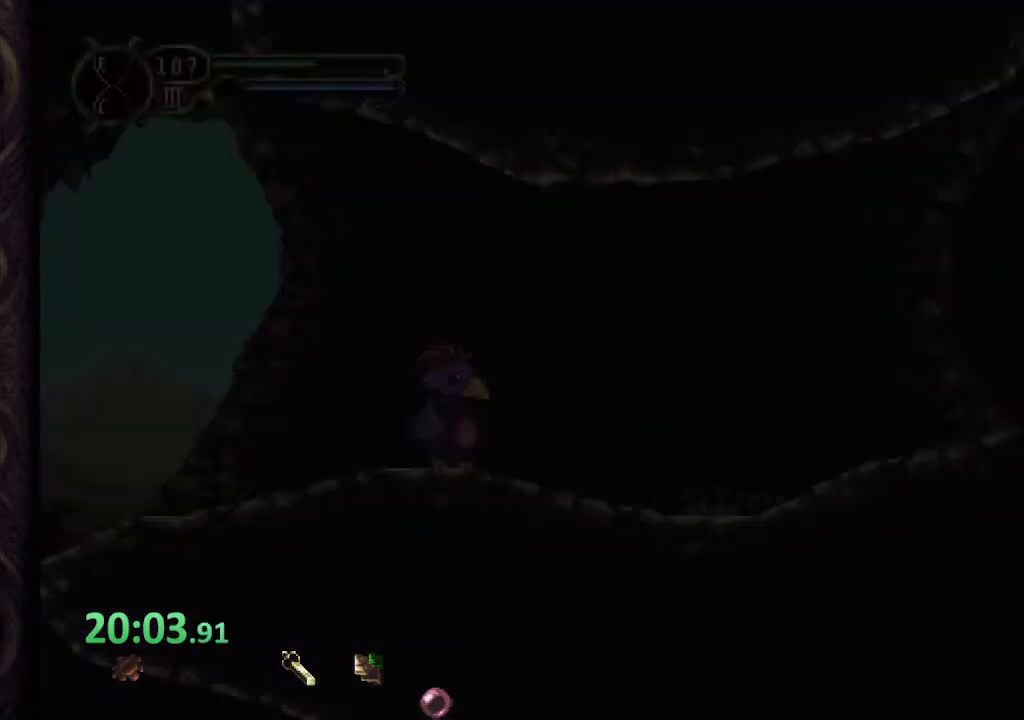
{"dt_ms": 500, "buttons": [], "left_stick": "left", "right_stick": "center", "events": []}
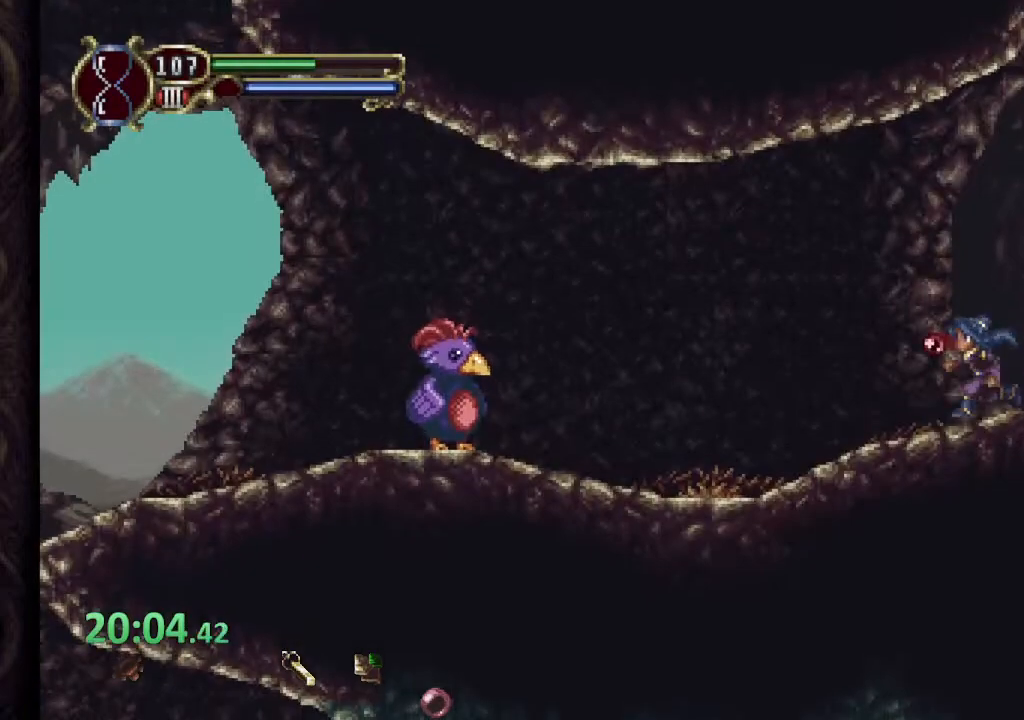
{"dt_ms": 500, "buttons": [], "left_stick": "left", "right_stick": "center", "events": []}
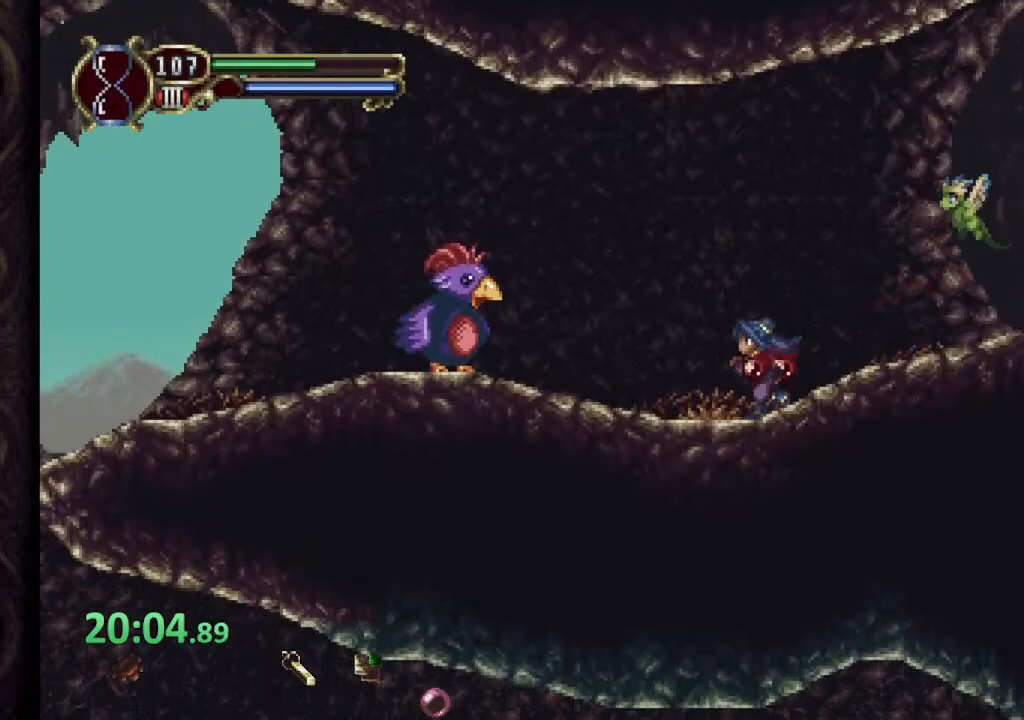
{"dt_ms": 500, "buttons": [], "left_stick": "center", "right_stick": "center", "events": [[183, "CROSS", "down"], [233, "SQUARE", "down"], [250, "CROSS", "up"], [267, "SQUARE", "up"], [333, "SQUARE", "down"], [400, "SQUARE", "up"], [417, "left_stick", "center"], [433, "SQUARE", "down"], [500, "SQUARE", "up"]]}
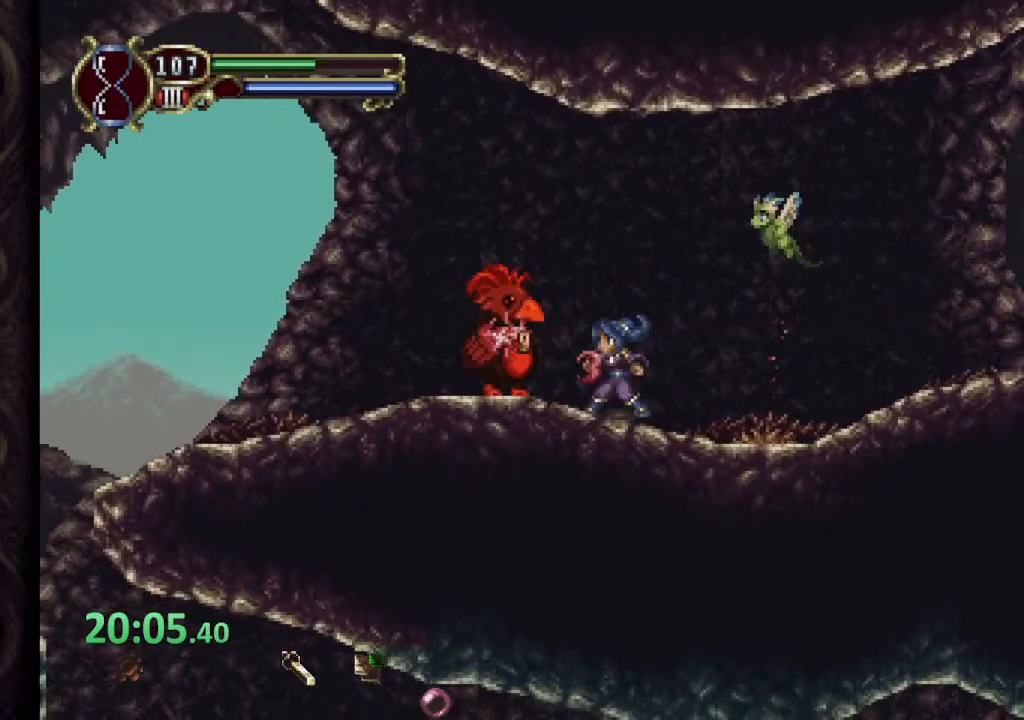
{"dt_ms": 500, "buttons": ["CROSS"], "left_stick": "left", "right_stick": "center", "events": [[100, "left_stick", "left"], [350, "CROSS", "down"]]}
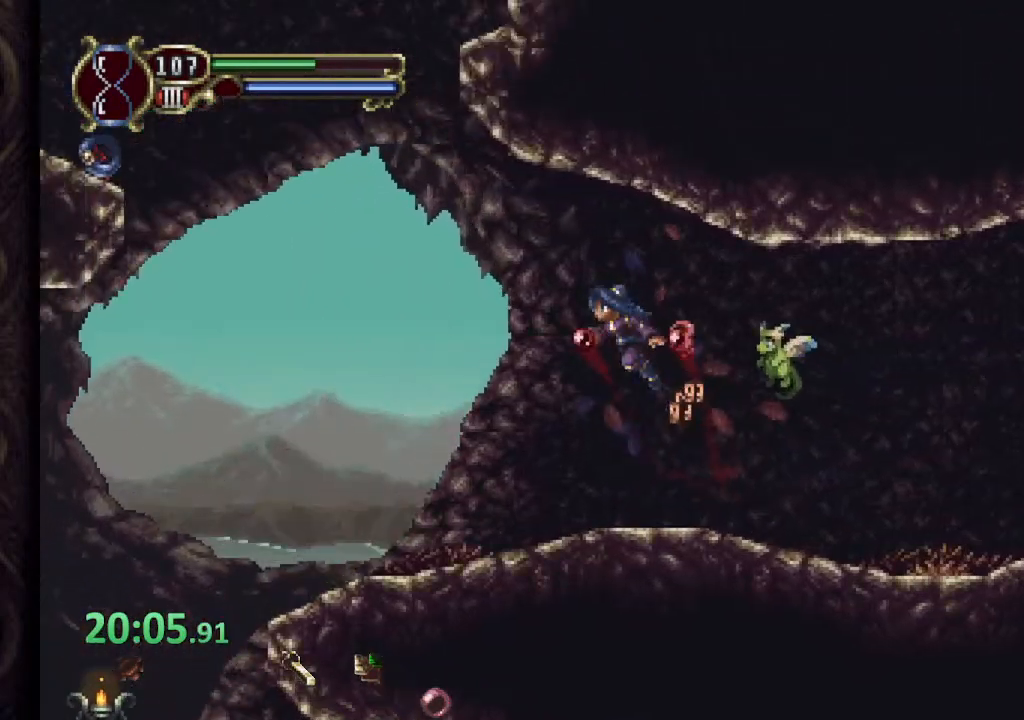
{"dt_ms": 500, "buttons": ["CROSS"], "left_stick": "left", "right_stick": "center", "events": []}
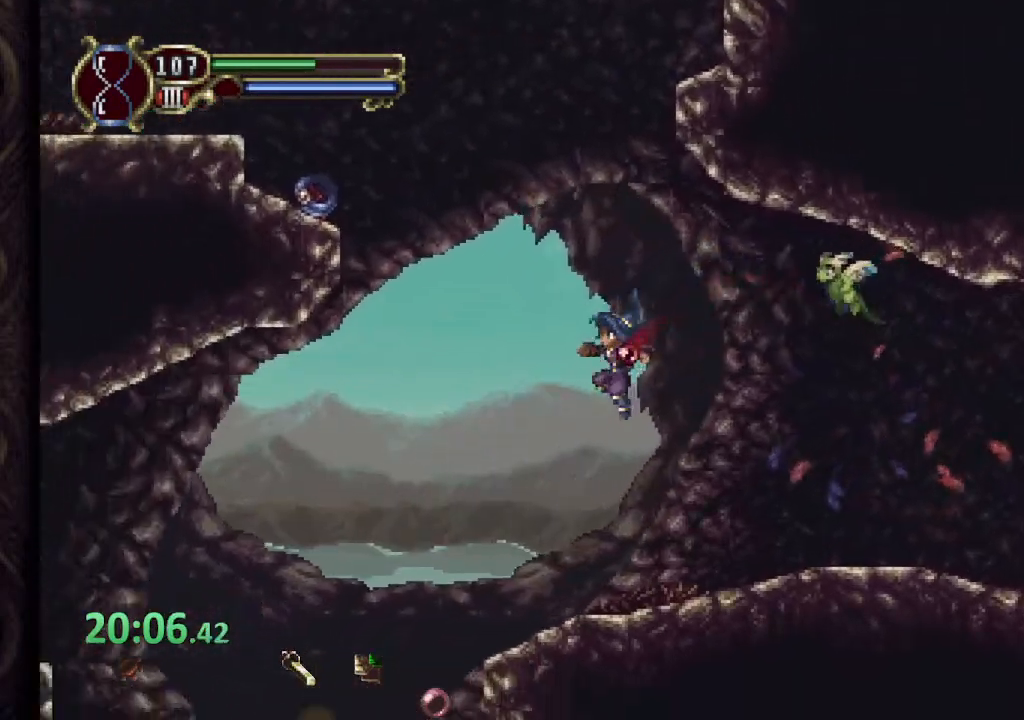
{"dt_ms": 500, "buttons": [], "left_stick": "left", "right_stick": "center", "events": [[83, "CROSS", "up"], [300, "CROSS", "down"], [333, "CROSS", "up"]]}
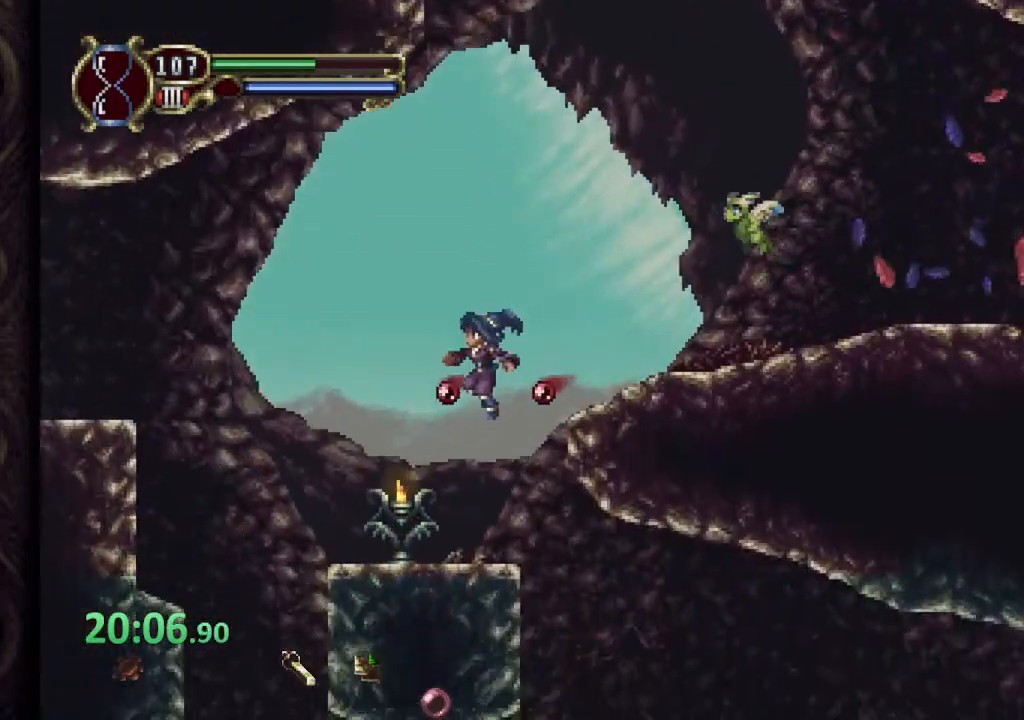
{"dt_ms": 500, "buttons": ["CROSS"], "left_stick": "left", "right_stick": "center", "events": [[267, "CROSS", "down"]]}
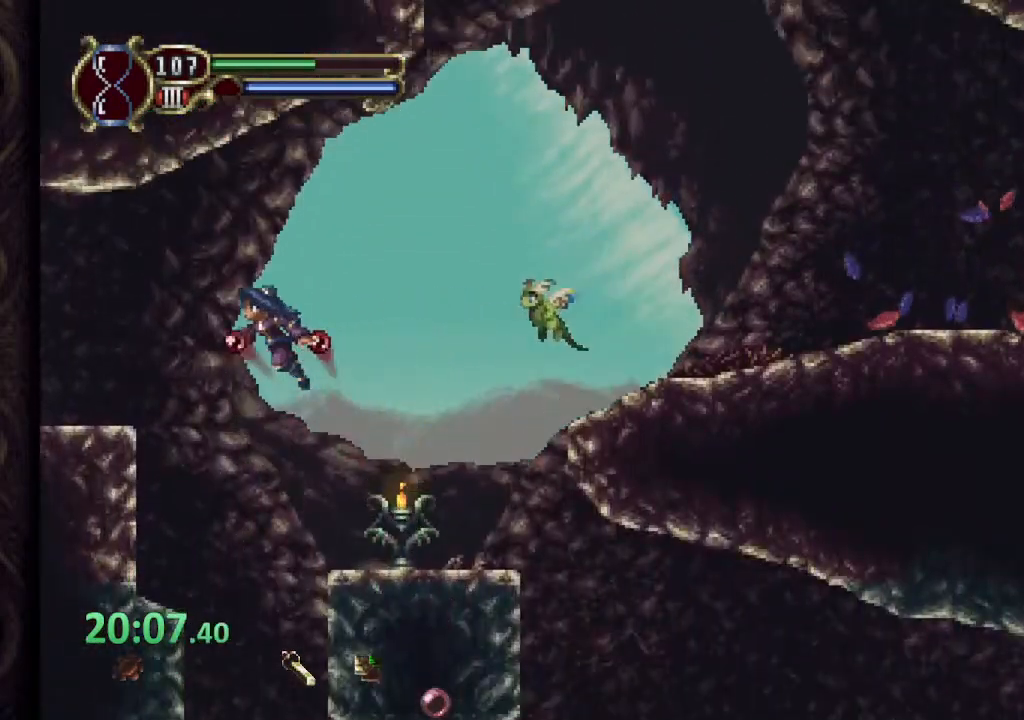
{"dt_ms": 500, "buttons": [], "left_stick": "left", "right_stick": "center", "events": [[250, "CROSS", "up"]]}
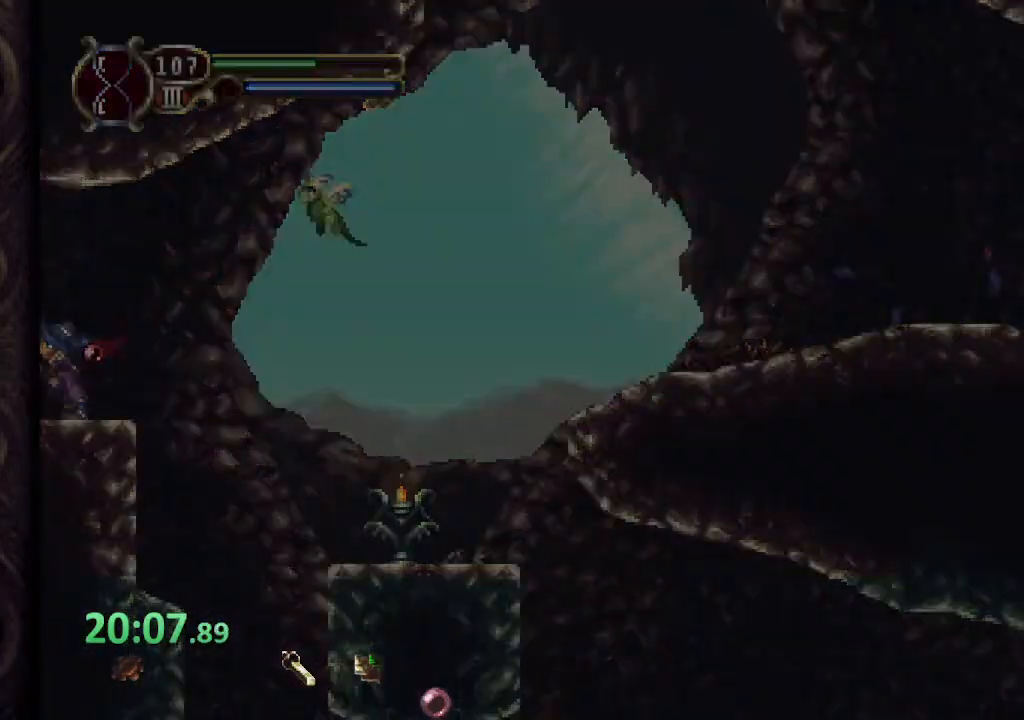
{"dt_ms": 500, "buttons": ["CROSS"], "left_stick": "left", "right_stick": "center", "events": [[350, "CROSS", "down"]]}
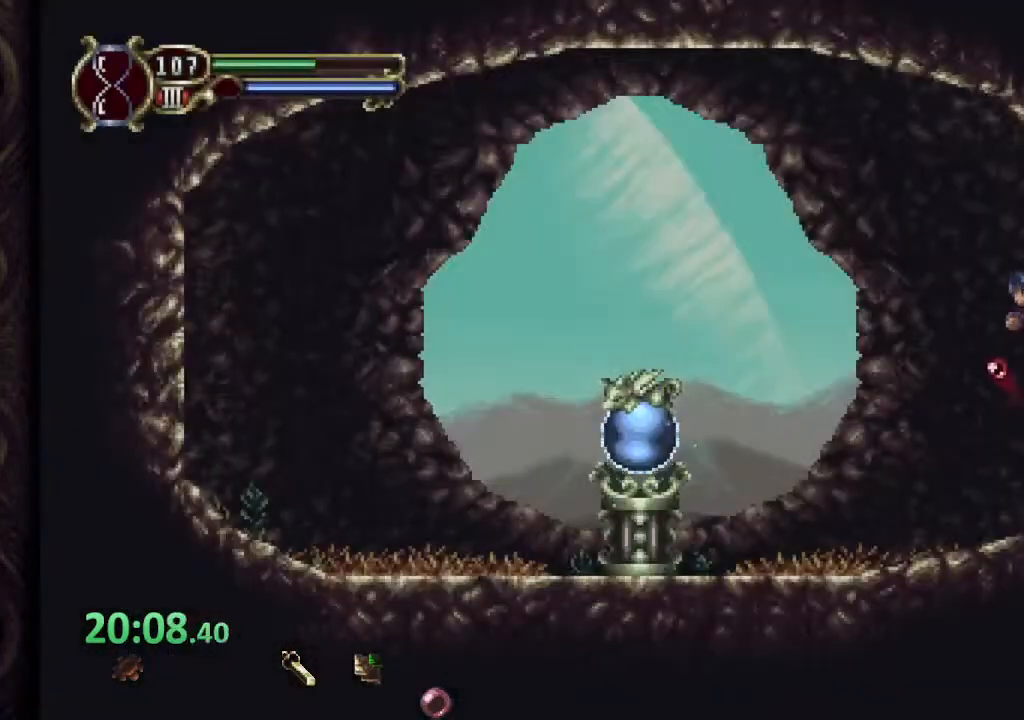
{"dt_ms": 500, "buttons": [], "left_stick": "left", "right_stick": "center", "events": [[467, "CROSS", "up"]]}
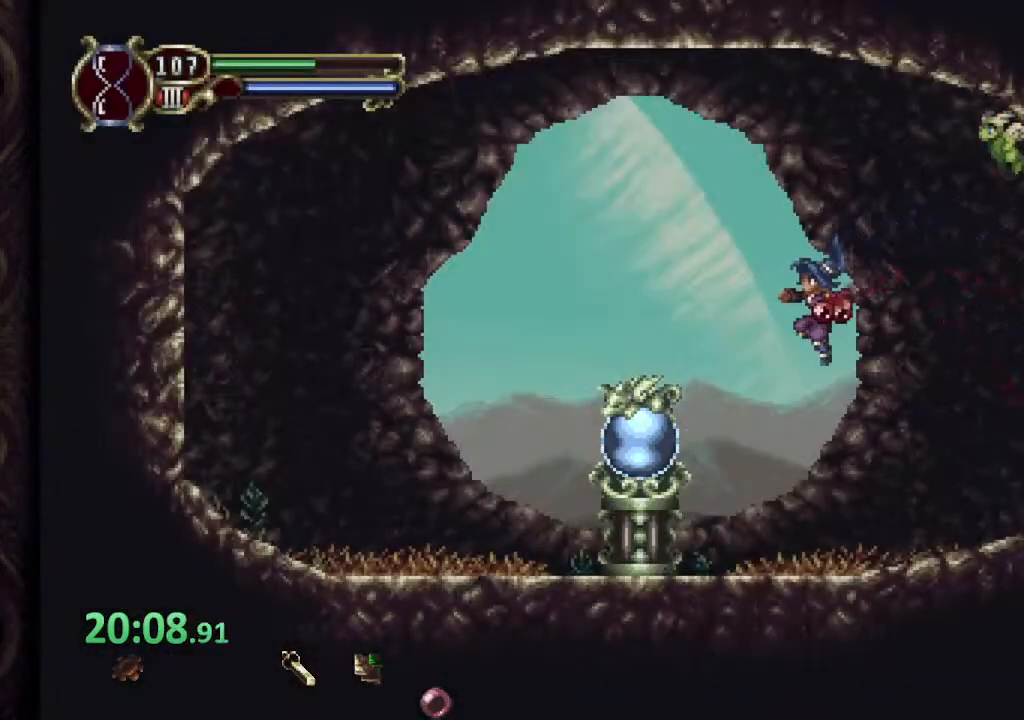
{"dt_ms": 500, "buttons": ["CROSS"], "left_stick": "right", "right_stick": "center", "events": [[317, "left_stick", "right"], [367, "CROSS", "down"]]}
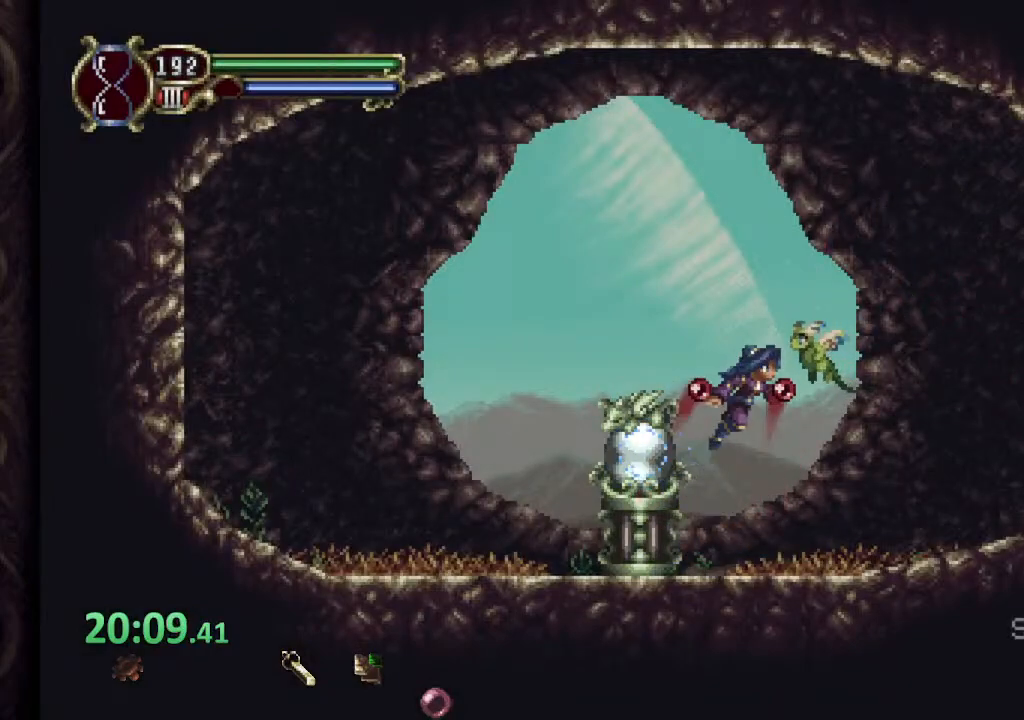
{"dt_ms": 500, "buttons": [], "left_stick": "right", "right_stick": "center", "events": [[350, "CROSS", "up"]]}
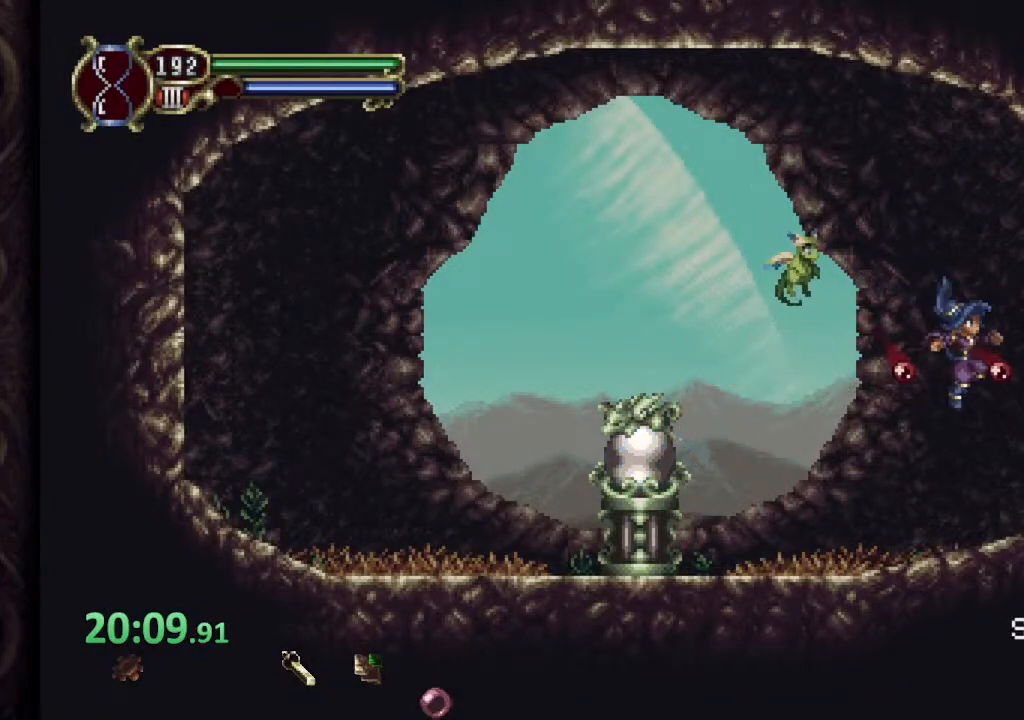
{"dt_ms": 500, "buttons": ["CIRCLE"], "left_stick": "right", "right_stick": "center", "events": [[167, "CIRCLE", "down"]]}
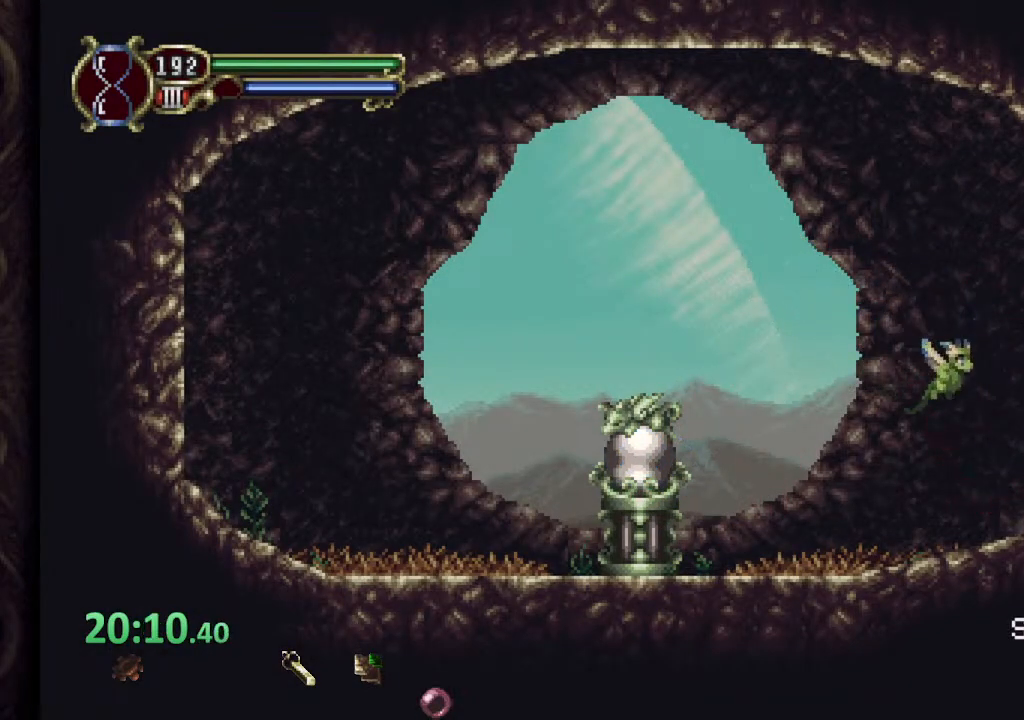
{"dt_ms": 1000, "buttons": ["CIRCLE"], "left_stick": "right", "right_stick": "center"}
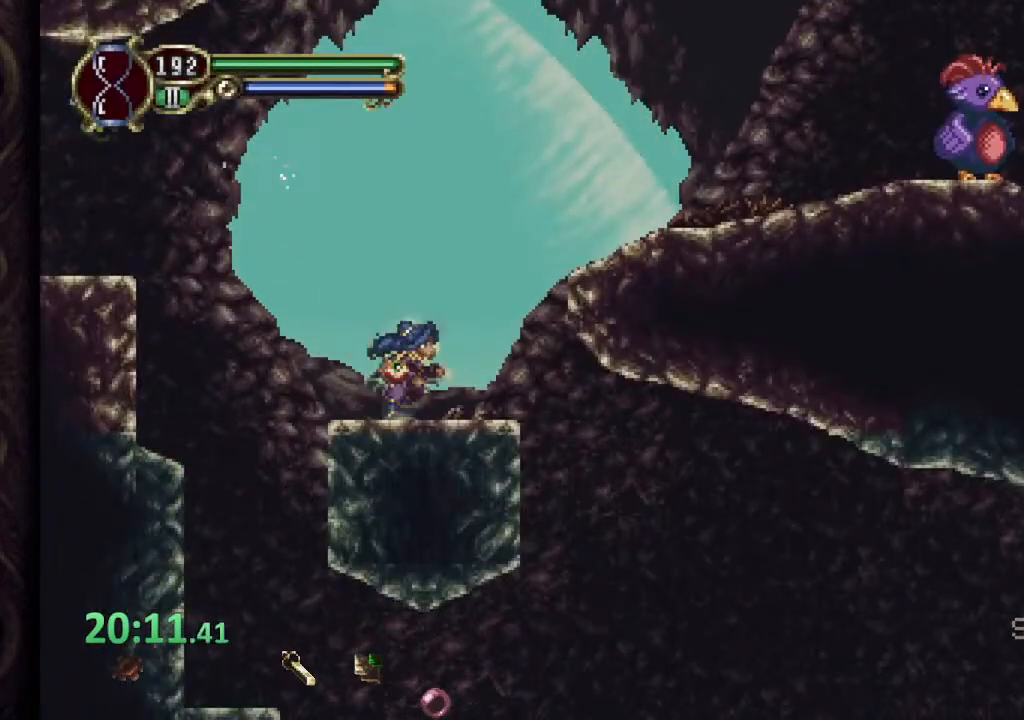
{"dt_ms": 500, "buttons": ["CIRCLE"], "left_stick": "center", "right_stick": "center", "events": [[17, "CROSS", "down"], [267, "CROSS", "up"], [417, "left_stick", "left"], [467, "left_stick", "center"]]}
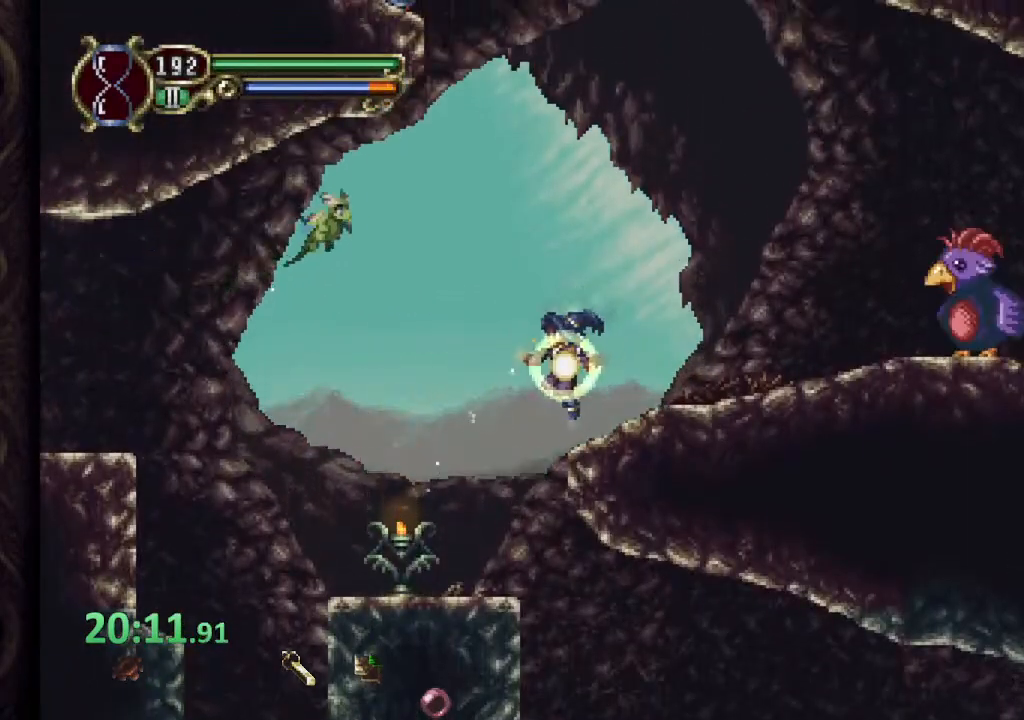
{"dt_ms": 500, "buttons": ["CROSS"], "left_stick": "center", "right_stick": "center"}